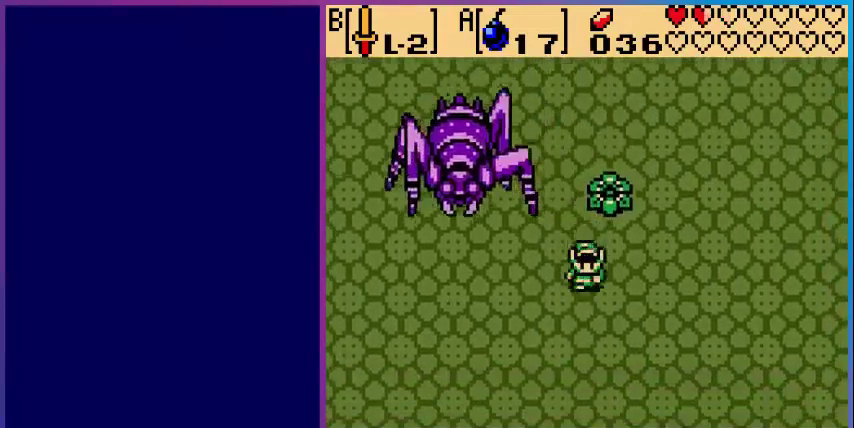
Gameplay with a controller (Nintendo layout); each line is a JSON object with the inputs held at the frame after it. "events" lists button and stick changes between this image and that frame as [ms after this image, input, new state], when the widget could be followed in between. Not read: L3 R3.
{"buttons": ["DPAD_LEFT"], "events": [[280, "DPAD_LEFT", "down"], [520, "DPAD_DOWN", "up"]]}
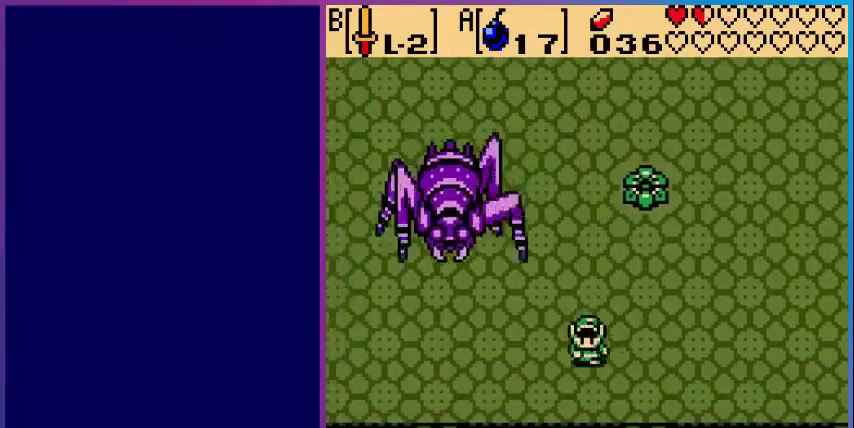
{"buttons": ["DPAD_DOWN", "DPAD_RIGHT"], "events": [[40, "DPAD_DOWN", "down"], [40, "DPAD_LEFT", "up"], [80, "DPAD_DOWN", "up"], [200, "DPAD_DOWN", "down"], [360, "DPAD_DOWN", "up"], [440, "DPAD_DOWN", "down"], [480, "DPAD_RIGHT", "down"]]}
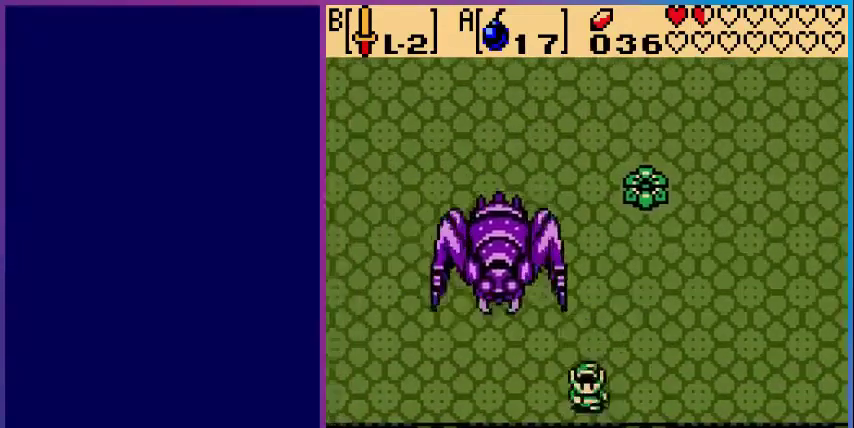
{"buttons": [], "events": [[80, "DPAD_DOWN", "up"], [200, "DPAD_LEFT", "down"], [200, "DPAD_RIGHT", "up"], [400, "A", "down"], [400, "DPAD_LEFT", "up"], [520, "A", "up"]]}
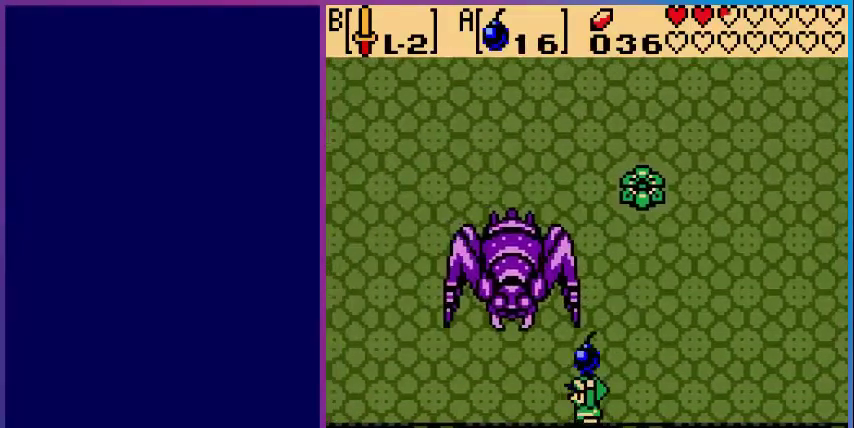
{"buttons": ["A"], "events": [[200, "DPAD_LEFT", "down"], [320, "DPAD_LEFT", "up"], [400, "A", "down"]]}
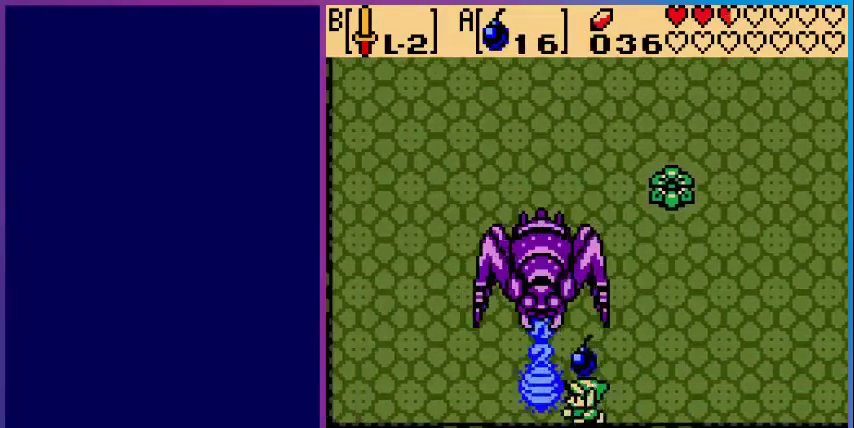
{"buttons": ["DPAD_RIGHT"], "events": [[40, "DPAD_RIGHT", "down"], [80, "A", "up"]]}
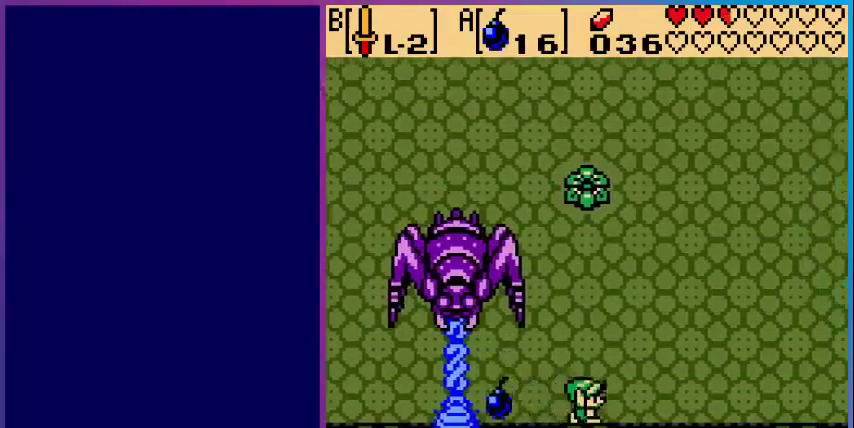
{"buttons": [], "events": [[320, "DPAD_RIGHT", "up"]]}
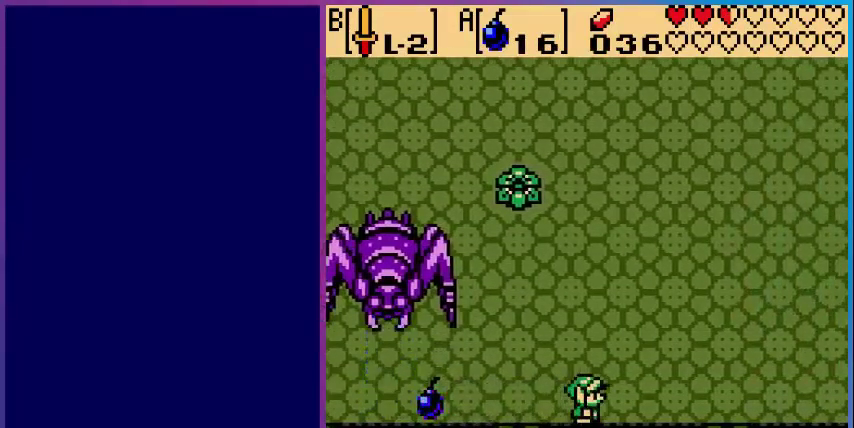
{"buttons": [], "events": []}
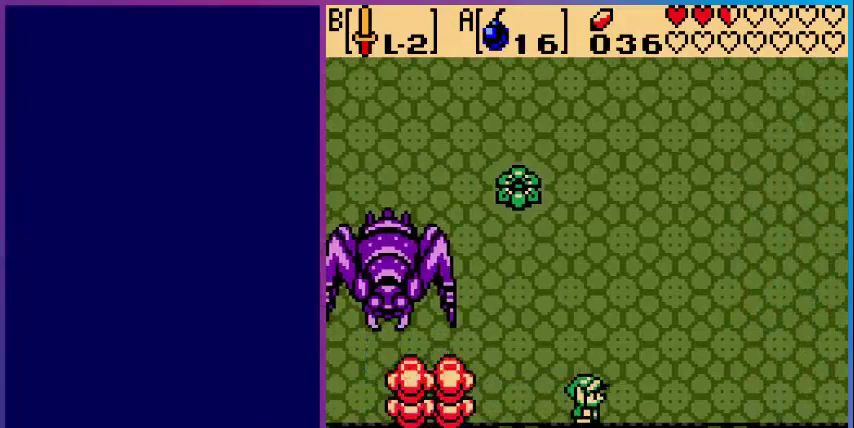
{"buttons": ["DPAD_LEFT"], "events": [[280, "DPAD_LEFT", "down"]]}
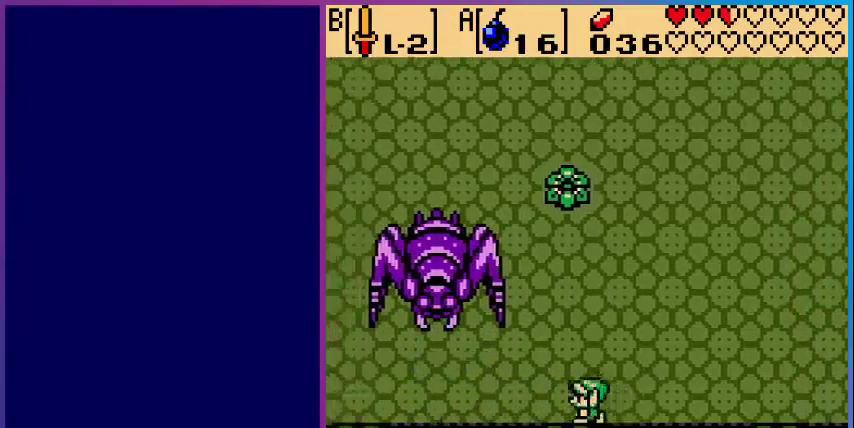
{"buttons": [], "events": [[40, "DPAD_UP", "down"], [80, "DPAD_LEFT", "up"], [120, "DPAD_LEFT", "down"], [240, "DPAD_UP", "up"], [360, "A", "down"], [400, "DPAD_LEFT", "up"], [520, "A", "up"]]}
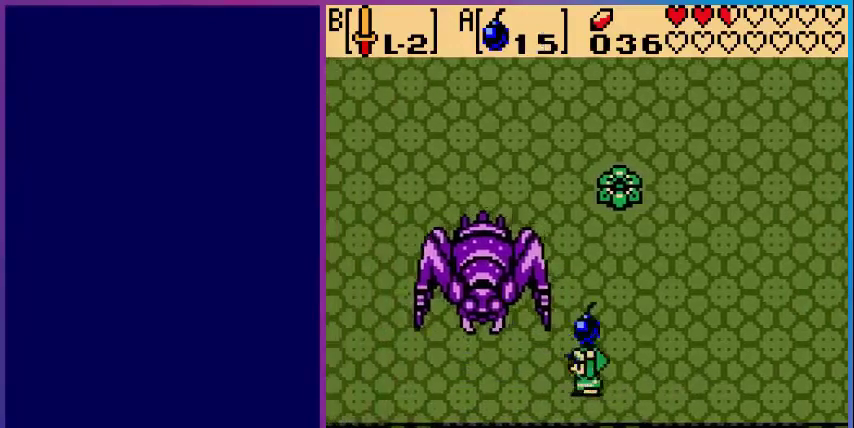
{"buttons": ["DPAD_LEFT"], "events": [[80, "DPAD_DOWN", "down"], [200, "DPAD_LEFT", "down"], [280, "DPAD_DOWN", "up"]]}
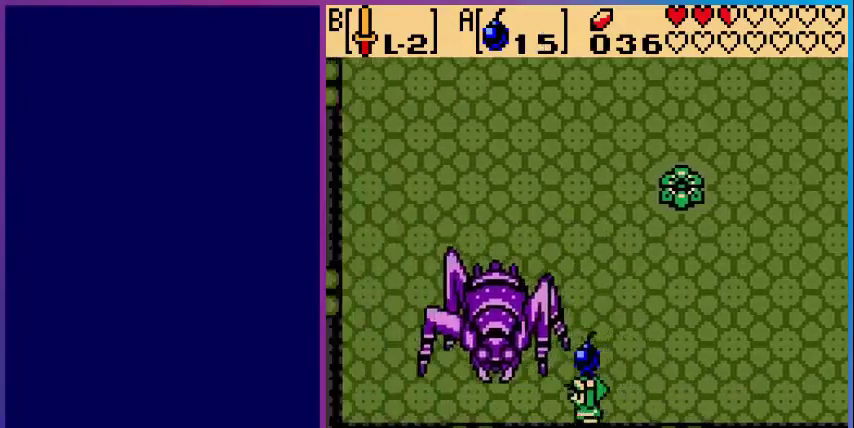
{"buttons": ["DPAD_RIGHT"], "events": [[160, "A", "down"], [160, "DPAD_LEFT", "up"], [280, "DPAD_RIGHT", "down"], [320, "A", "up"]]}
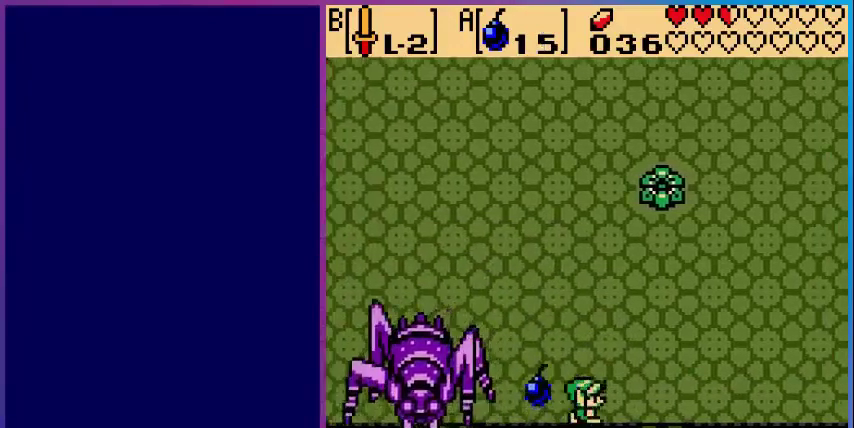
{"buttons": [], "events": [[480, "DPAD_RIGHT", "up"]]}
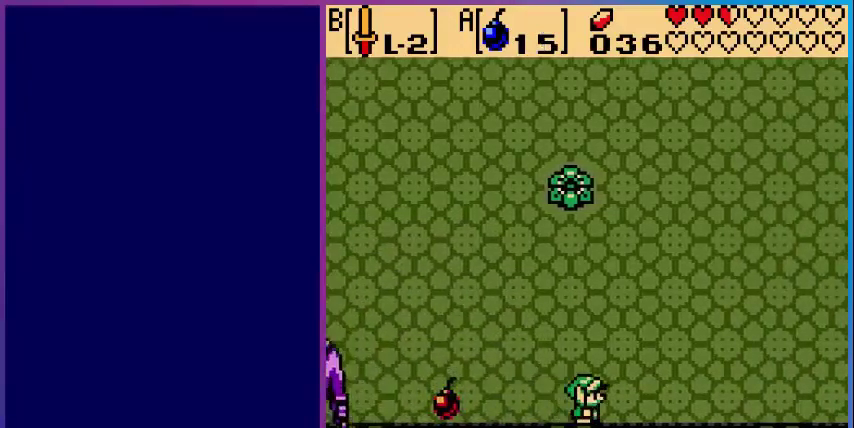
{"buttons": [], "events": [[280, "DPAD_LEFT", "down"], [520, "DPAD_LEFT", "up"]]}
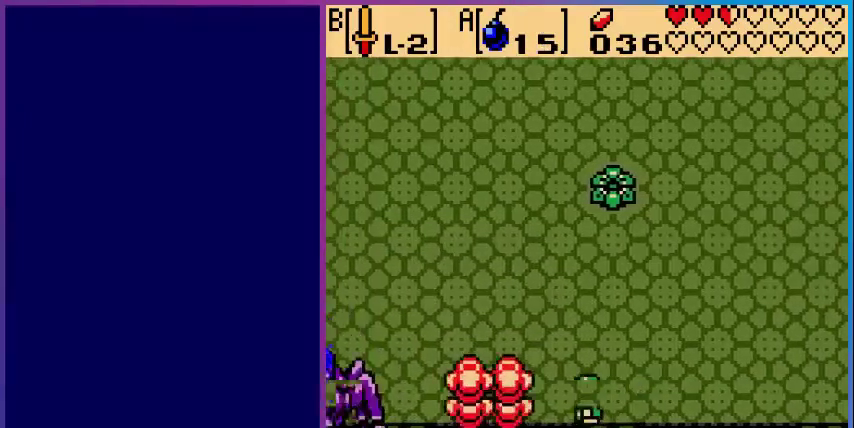
{"buttons": ["A"], "events": [[360, "A", "down"]]}
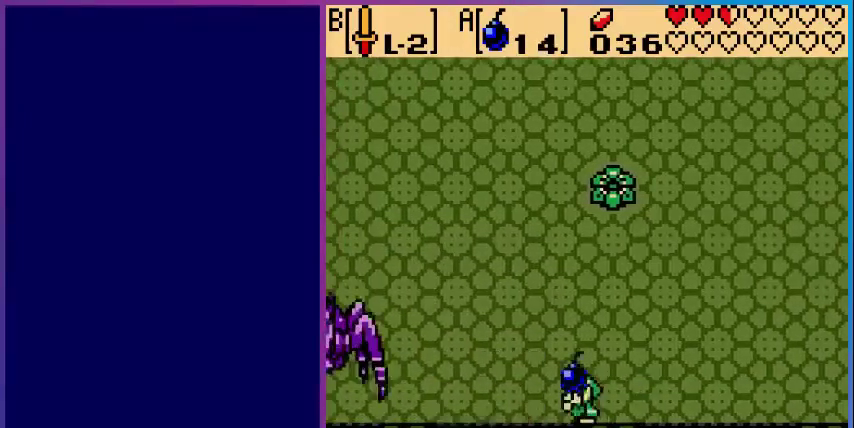
{"buttons": ["A", "DPAD_RIGHT"], "events": [[40, "DPAD_LEFT", "down"], [80, "A", "up"], [360, "DPAD_LEFT", "up"], [440, "DPAD_RIGHT", "down"], [520, "A", "down"]]}
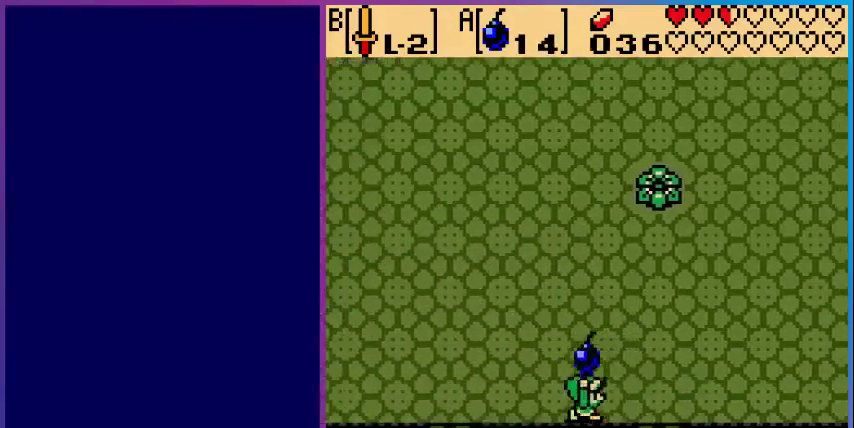
{"buttons": ["DPAD_RIGHT"], "events": [[120, "A", "up"]]}
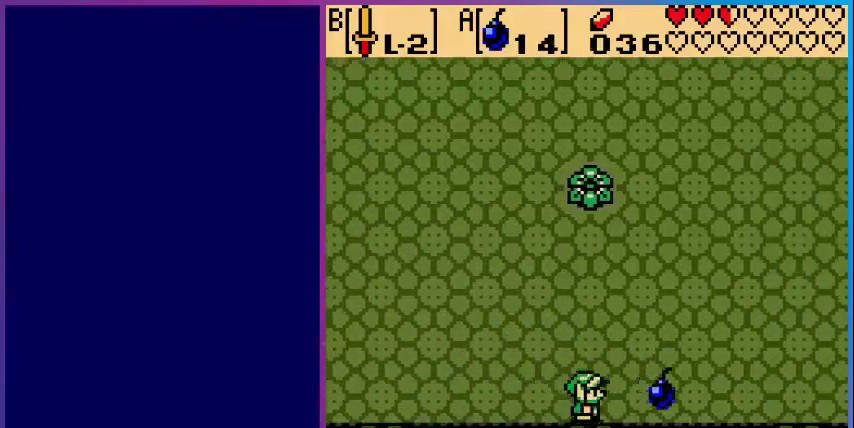
{"buttons": ["DPAD_UP", "DPAD_RIGHT"], "events": [[120, "DPAD_RIGHT", "up"], [120, "DPAD_UP", "down"], [480, "DPAD_RIGHT", "down"]]}
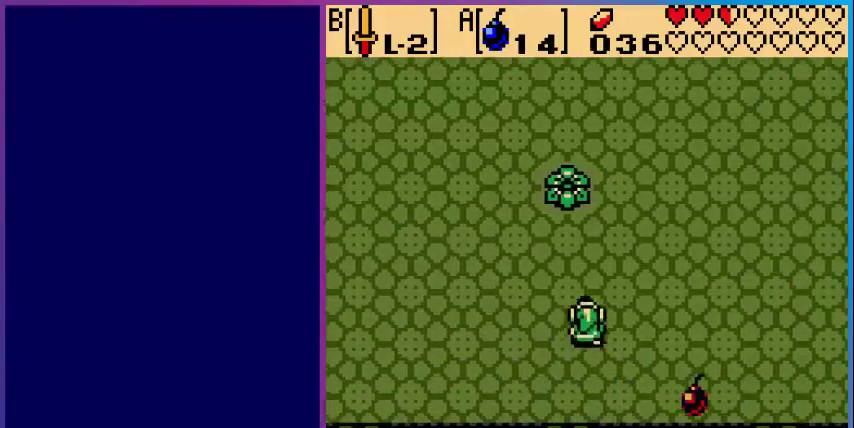
{"buttons": ["DPAD_UP", "DPAD_RIGHT"], "events": []}
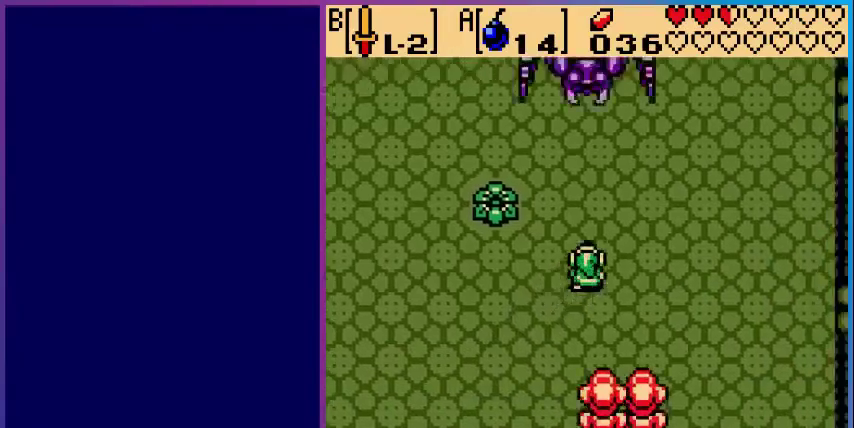
{"buttons": ["DPAD_RIGHT"], "events": [[200, "DPAD_UP", "up"]]}
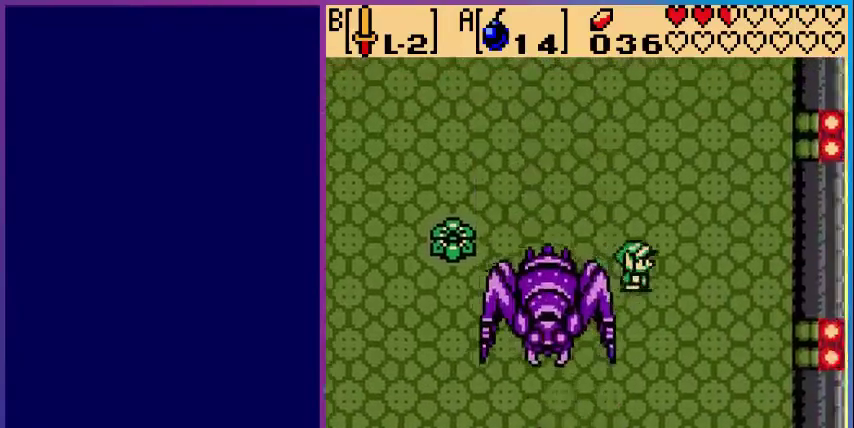
{"buttons": ["A", "DPAD_RIGHT"], "events": [[400, "A", "down"]]}
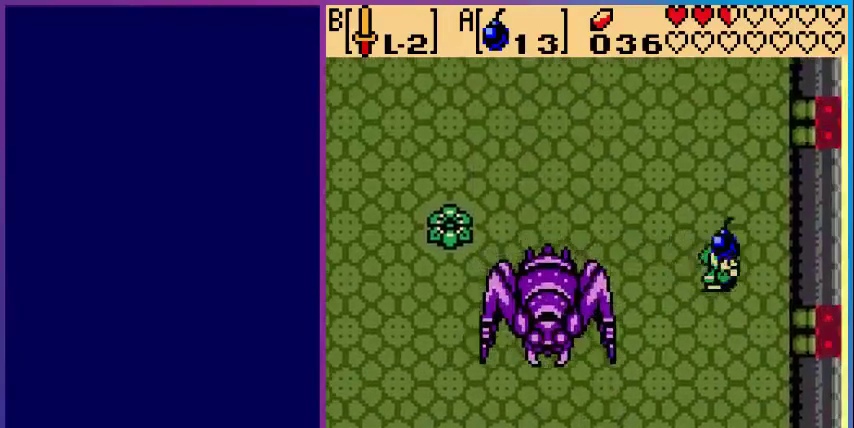
{"buttons": ["A"], "events": [[120, "A", "up"], [120, "DPAD_DOWN", "down"], [200, "DPAD_RIGHT", "up"], [400, "DPAD_LEFT", "down"], [440, "A", "down"], [440, "DPAD_DOWN", "up"], [520, "DPAD_LEFT", "up"]]}
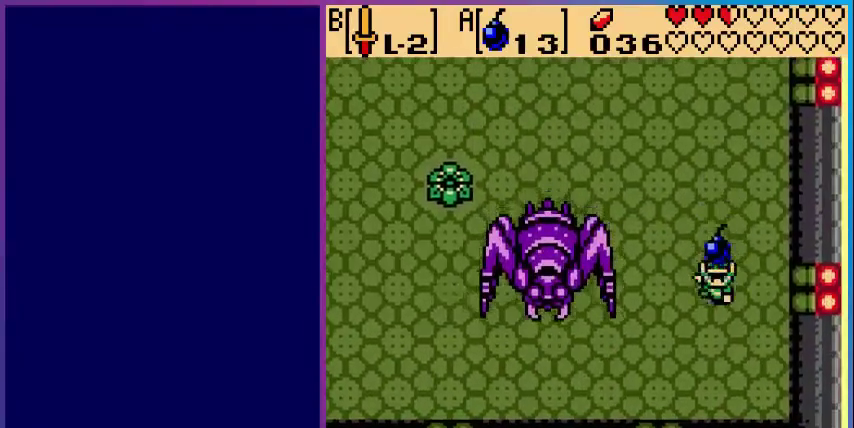
{"buttons": ["DPAD_UP"], "events": [[80, "A", "up"], [120, "DPAD_RIGHT", "down"], [360, "DPAD_DOWN", "down"], [360, "DPAD_RIGHT", "up"], [480, "DPAD_DOWN", "up"], [480, "DPAD_UP", "down"]]}
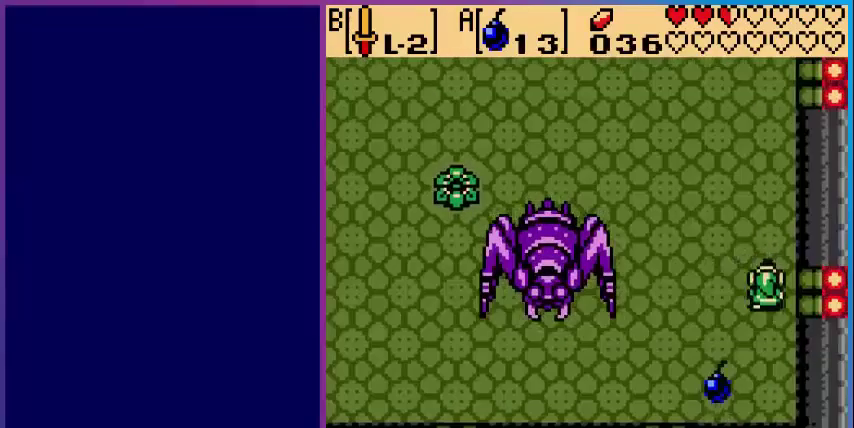
{"buttons": ["DPAD_UP"], "events": []}
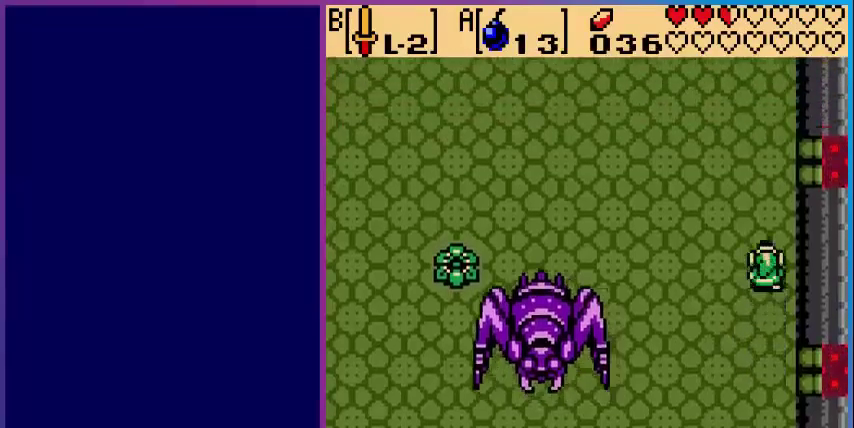
{"buttons": ["A"], "events": [[400, "DPAD_UP", "up"], [480, "A", "down"]]}
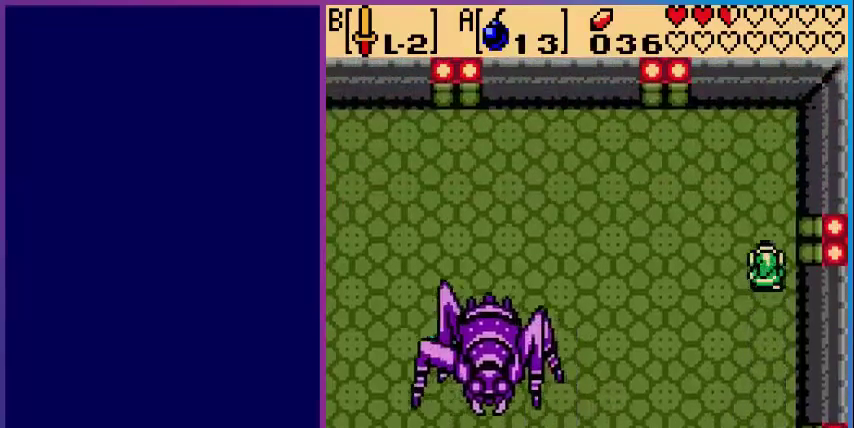
{"buttons": ["DPAD_LEFT"], "events": [[80, "DPAD_LEFT", "down"], [160, "A", "up"]]}
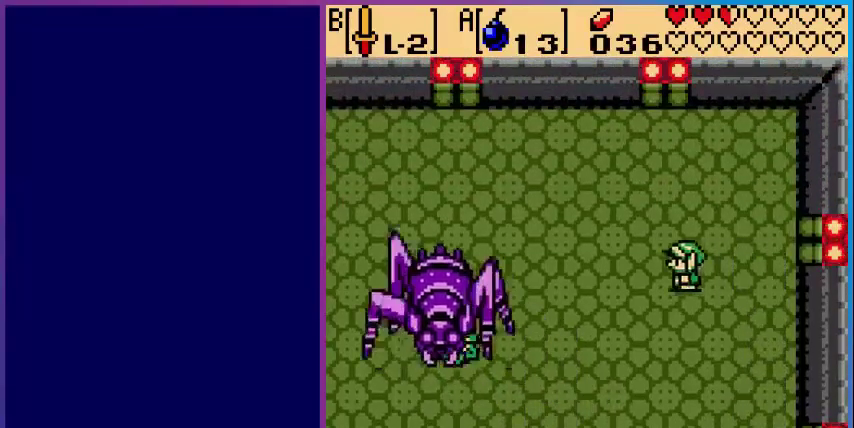
{"buttons": ["DPAD_LEFT"], "events": [[80, "A", "down"], [280, "A", "up"]]}
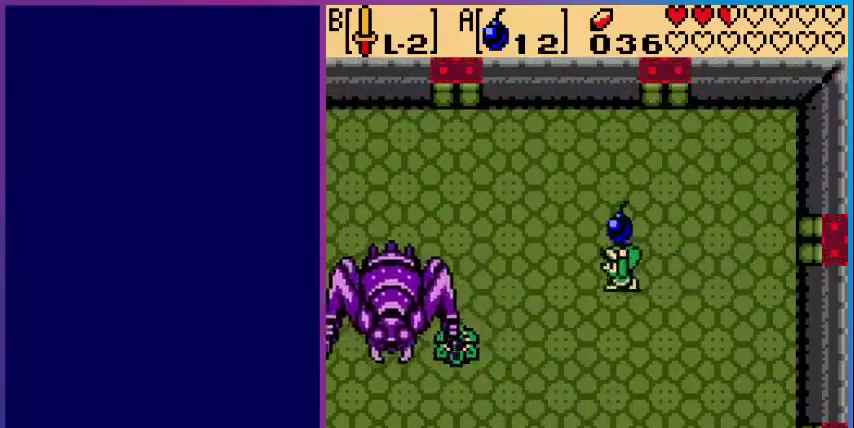
{"buttons": ["DPAD_DOWN", "DPAD_LEFT"], "events": [[320, "DPAD_DOWN", "down"], [360, "DPAD_LEFT", "up"], [440, "DPAD_LEFT", "down"]]}
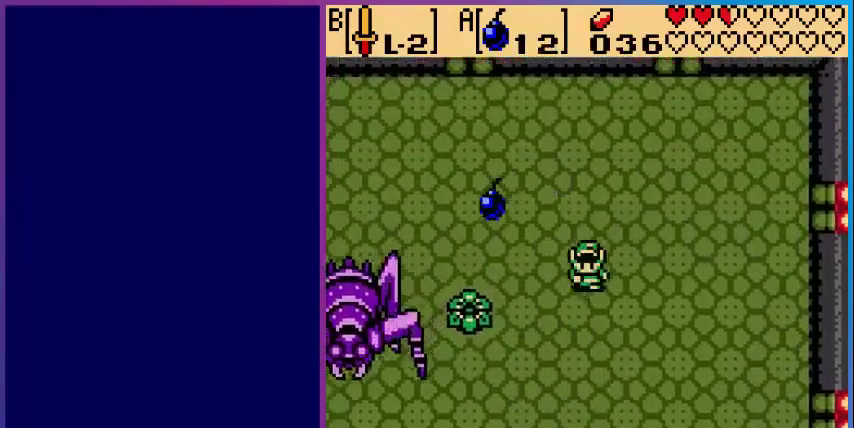
{"buttons": ["DPAD_DOWN", "DPAD_LEFT"], "events": []}
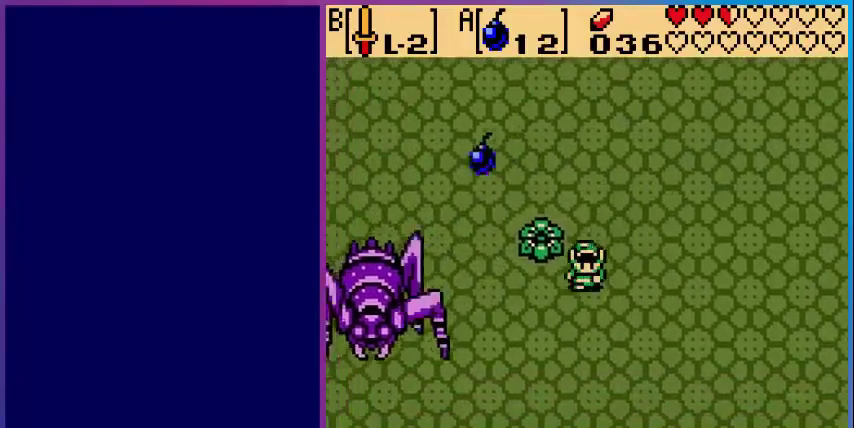
{"buttons": [], "events": [[80, "DPAD_DOWN", "up"], [200, "B", "down"], [200, "DPAD_LEFT", "up"], [320, "B", "up"]]}
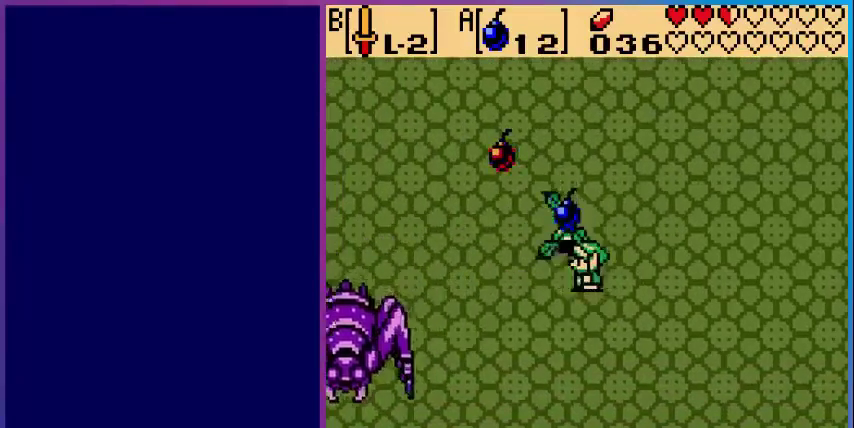
{"buttons": ["DPAD_DOWN"], "events": [[80, "DPAD_UP", "down"], [280, "DPAD_RIGHT", "down"], [280, "DPAD_UP", "up"], [360, "DPAD_DOWN", "down"], [360, "DPAD_RIGHT", "up"]]}